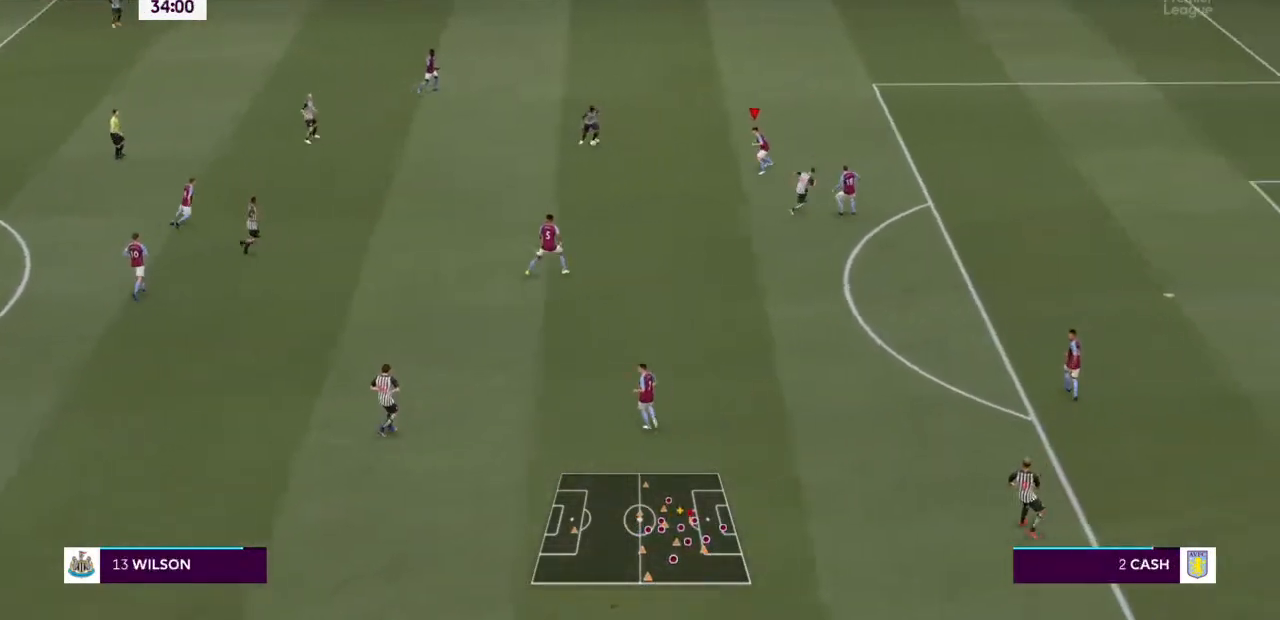
Gameplay with a controller (PlayStation layout); each line is a JSON object with the inputs held at the frame after it (dt_ms = milliseconds from this image to that frame). "events" lists button and stick changes between this image and that frame as [ms after this image, input, new state], when the widget could be followed in between. Not read: L3 R3.
{"dt_ms": 500, "buttons": ["L2", "R2"], "left_stick": "left", "right_stick": "center"}
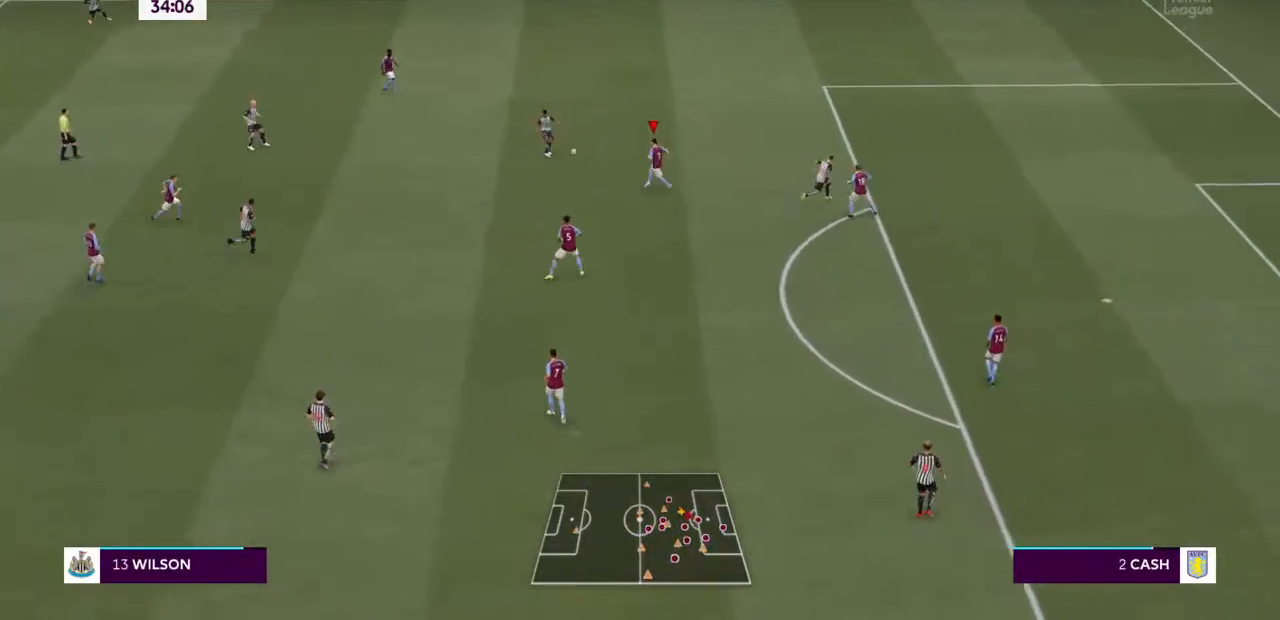
{"dt_ms": 500, "buttons": ["L1", "L2", "R2"], "left_stick": "up", "right_stick": "center", "events": [[367, "left_stick", "up-left"], [500, "L1", "down"], [500, "left_stick", "up"]]}
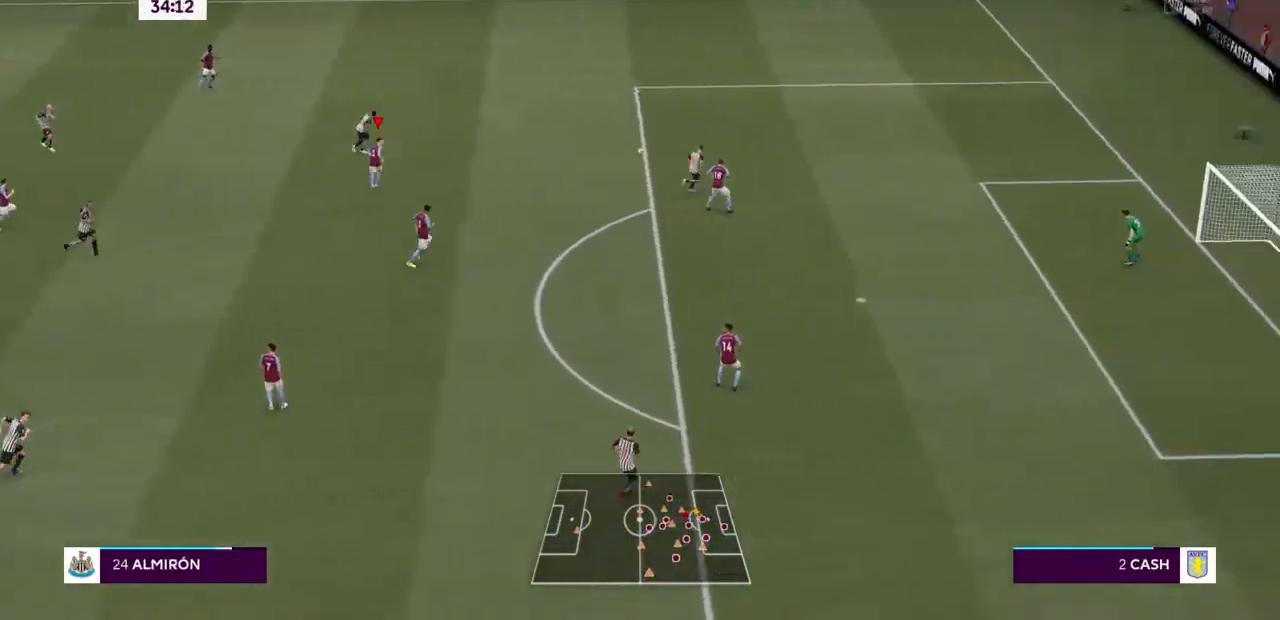
{"dt_ms": 500, "buttons": ["TRIANGLE", "R2"], "left_stick": "right", "right_stick": "center"}
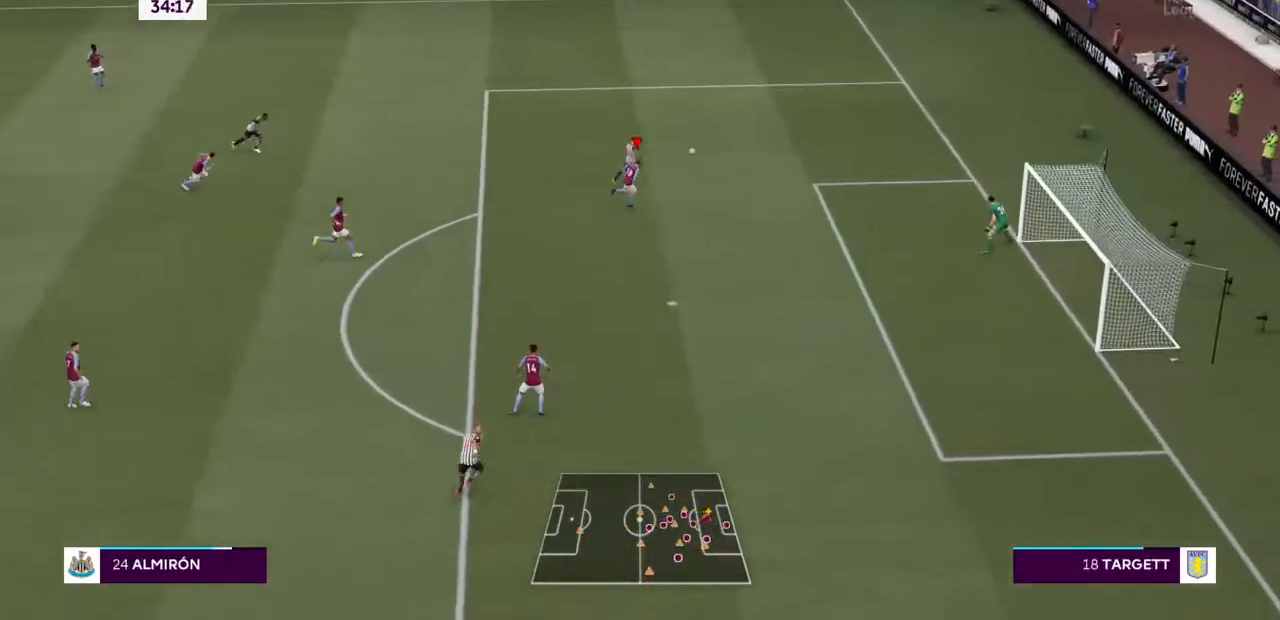
{"dt_ms": 500, "buttons": ["TRIANGLE", "R2"], "left_stick": "right", "right_stick": "center", "events": []}
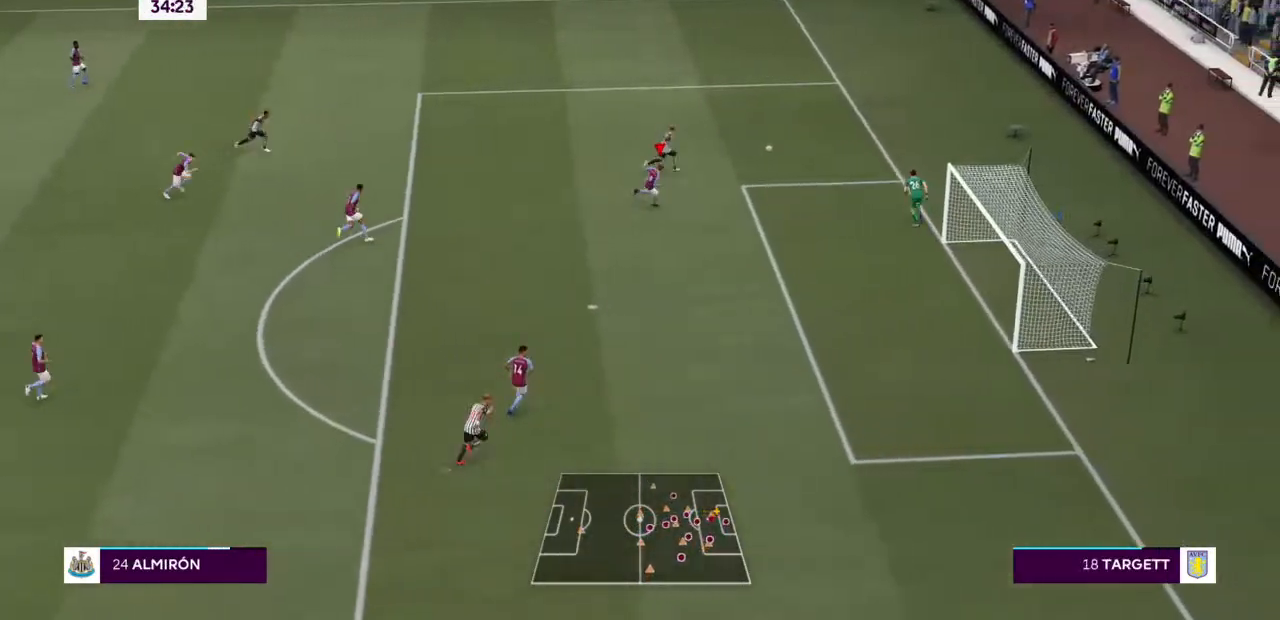
{"dt_ms": 500, "buttons": ["TRIANGLE", "R2"], "left_stick": "right", "right_stick": "center"}
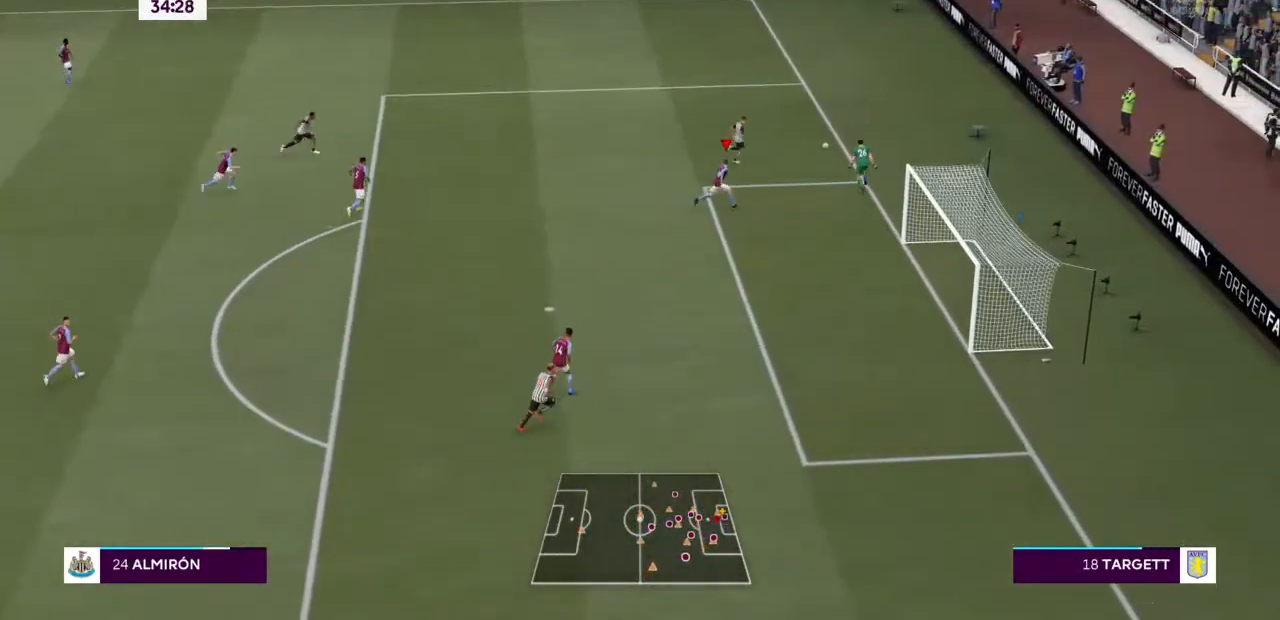
{"dt_ms": 500, "buttons": ["L1", "R1"], "left_stick": "up", "right_stick": "center"}
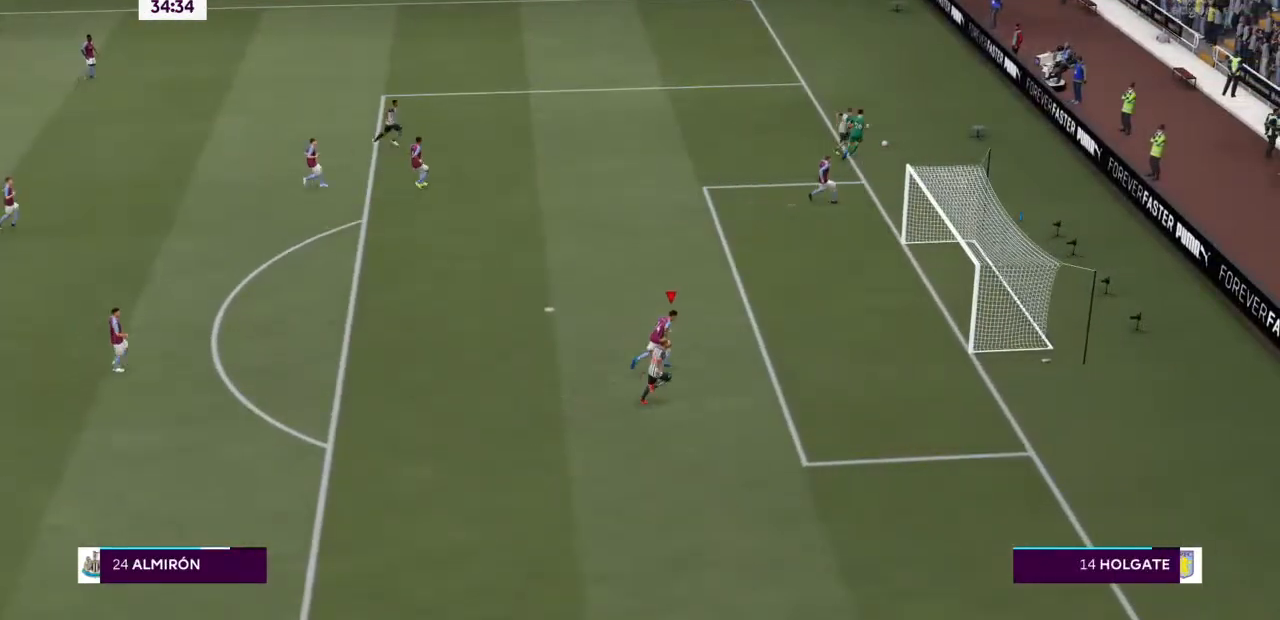
{"dt_ms": 500, "buttons": ["CROSS", "SQUARE", "L1", "R1"], "left_stick": "center", "right_stick": "center", "events": [[400, "CROSS", "down"], [400, "SQUARE", "down"], [400, "left_stick", "center"]]}
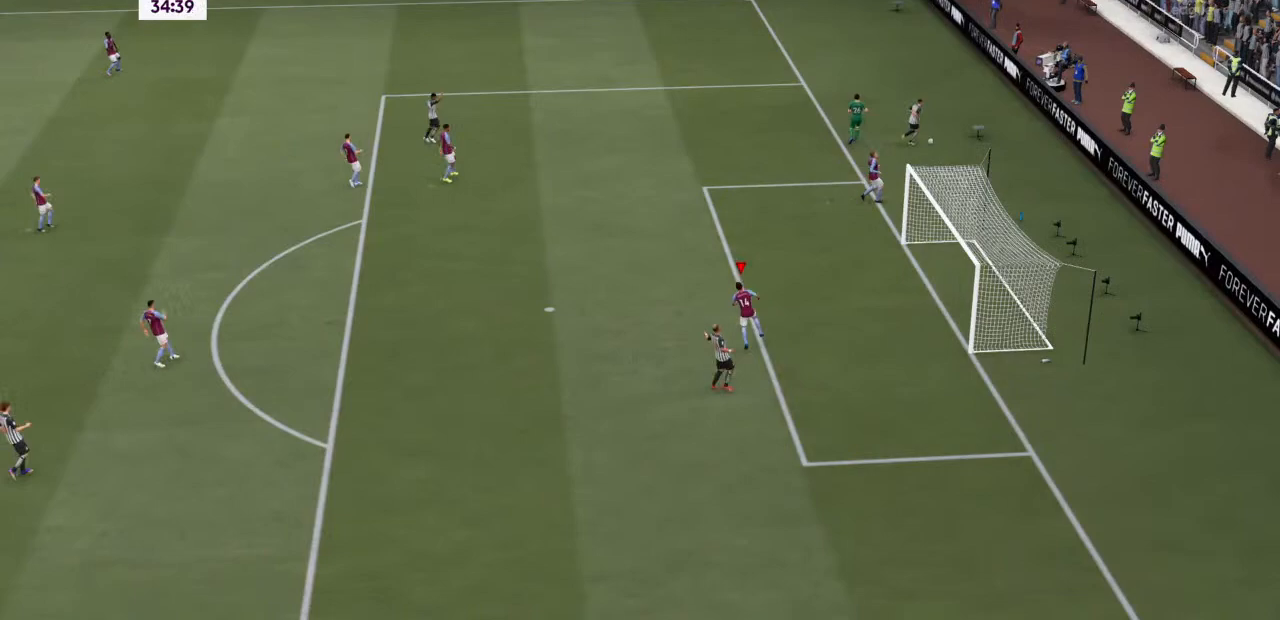
{"dt_ms": 500, "buttons": ["CROSS", "SQUARE", "L1", "R1"], "left_stick": "center", "right_stick": "center", "events": []}
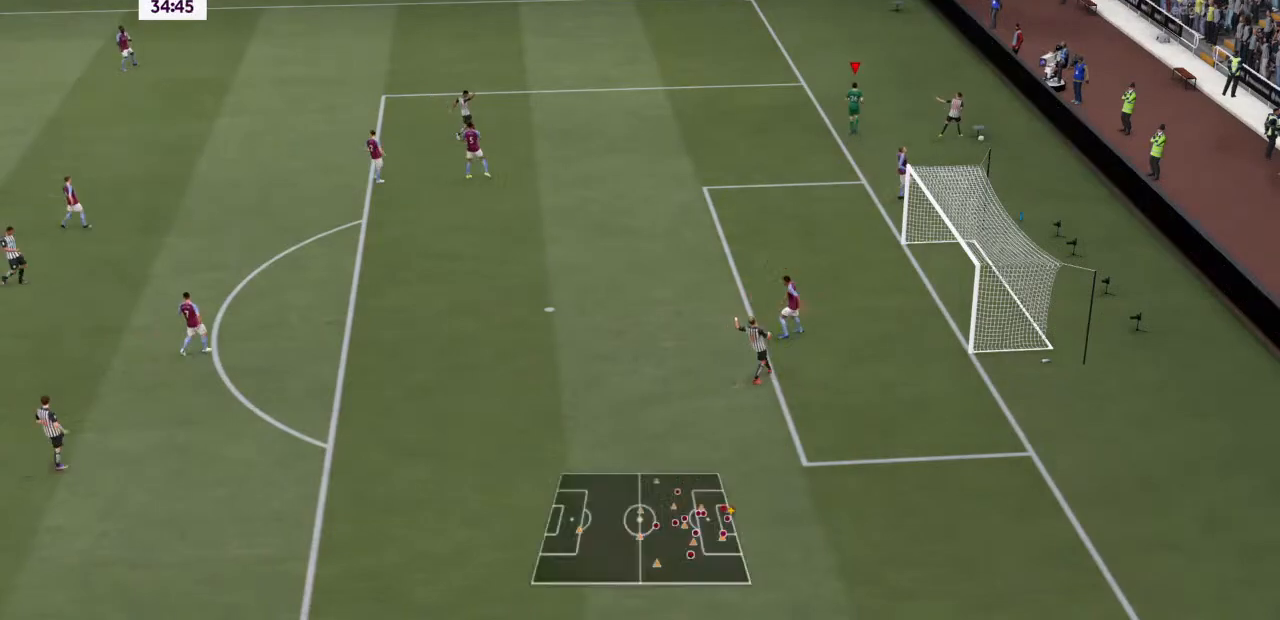
{"dt_ms": 500, "buttons": ["CROSS", "SQUARE", "L1", "R1"], "left_stick": "center", "right_stick": "center", "events": []}
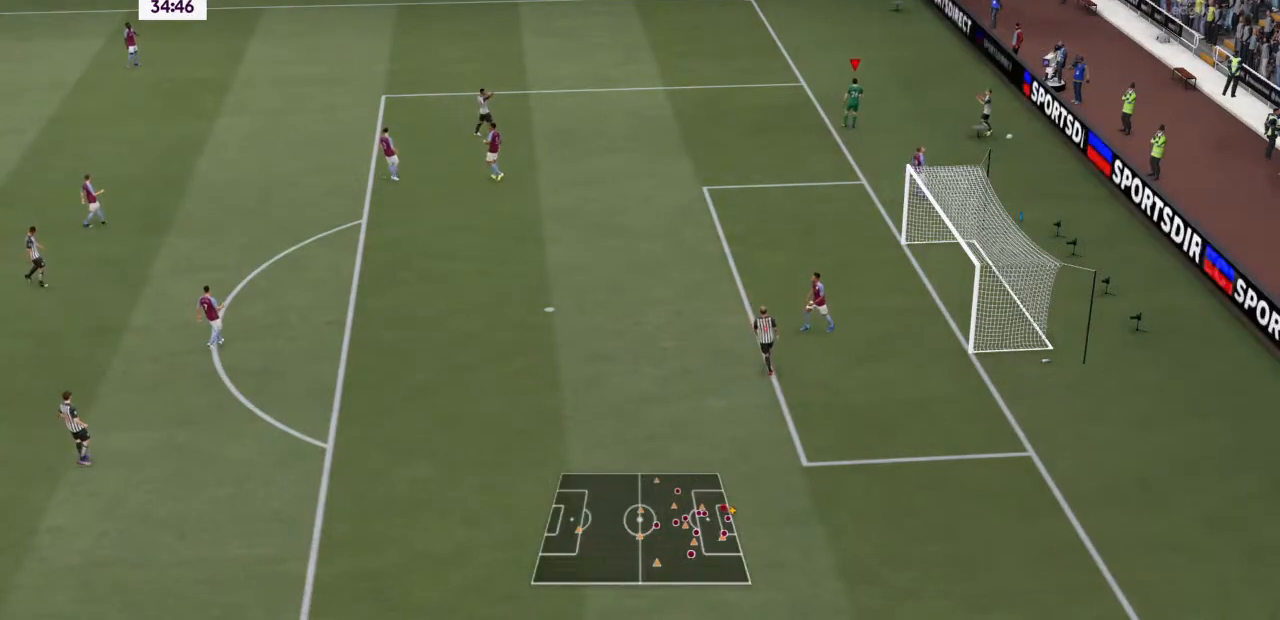
{"dt_ms": 500, "buttons": ["CROSS", "R1"], "left_stick": "left", "right_stick": "center", "events": [[167, "CROSS", "up"], [167, "L1", "up"], [167, "R1", "up"], [167, "SQUARE", "up"], [200, "CROSS", "down"], [200, "L1", "down"], [200, "R1", "down"], [233, "CROSS", "up"], [333, "CROSS", "down"], [433, "CROSS", "up"], [433, "L1", "up"], [467, "CROSS", "down"], [500, "left_stick", "left"]]}
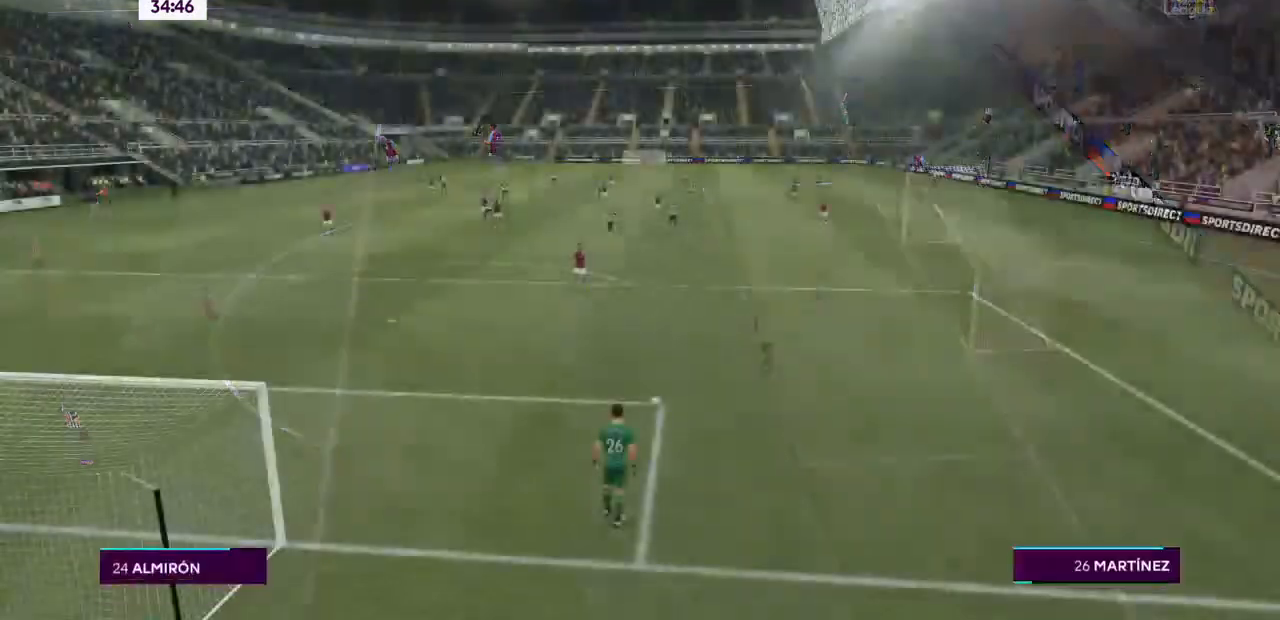
{"dt_ms": 1000, "buttons": [], "left_stick": "center", "right_stick": "center"}
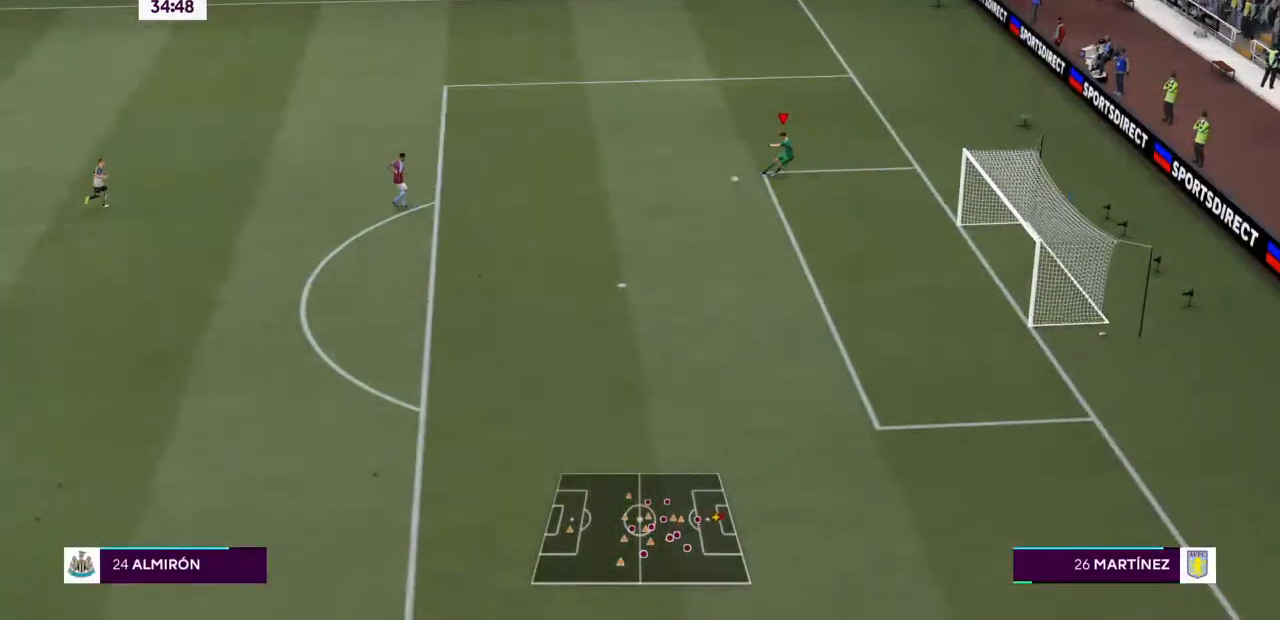
{"dt_ms": 1000, "buttons": [], "left_stick": "center", "right_stick": "center"}
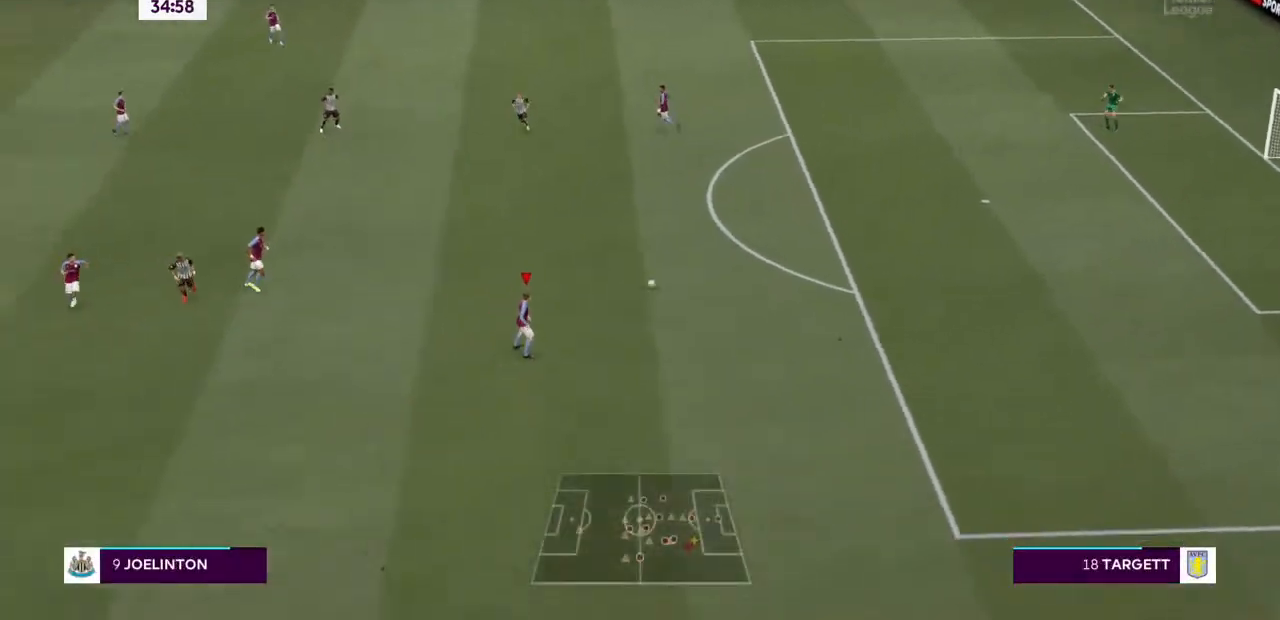
{"dt_ms": 500, "buttons": [], "left_stick": "down-left", "right_stick": "center"}
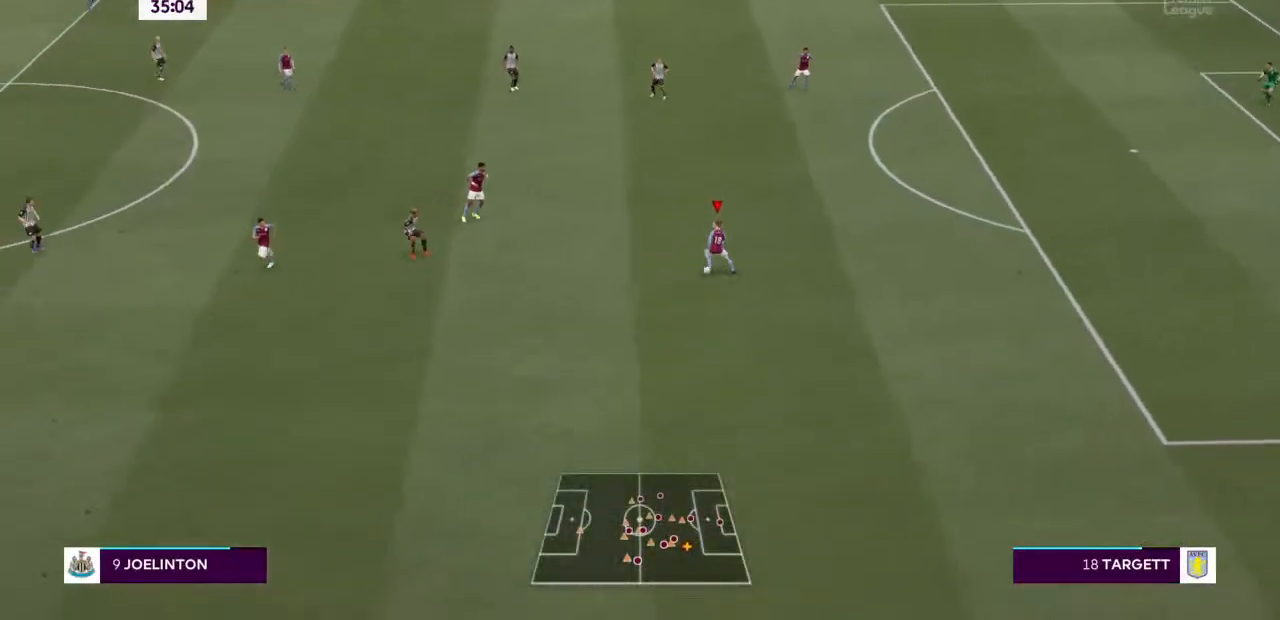
{"dt_ms": 500, "buttons": [], "left_stick": "down-left", "right_stick": "center", "events": []}
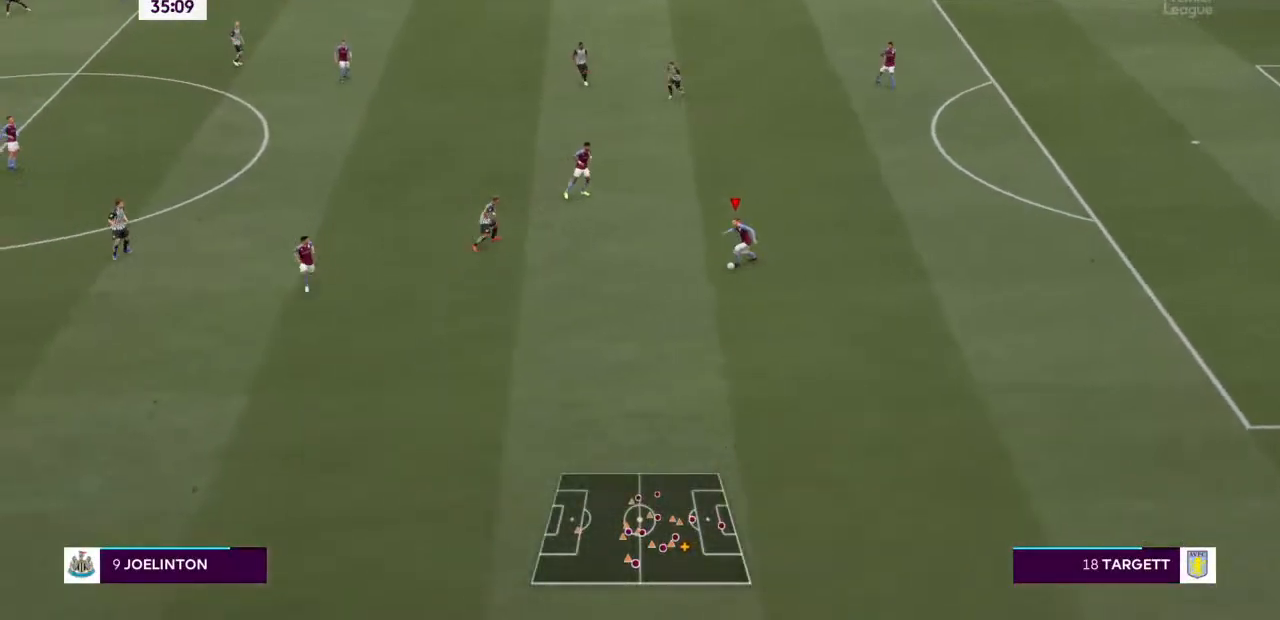
{"dt_ms": 500, "buttons": [], "left_stick": "down-left", "right_stick": "center", "events": [[267, "CROSS", "down"], [467, "CROSS", "up"]]}
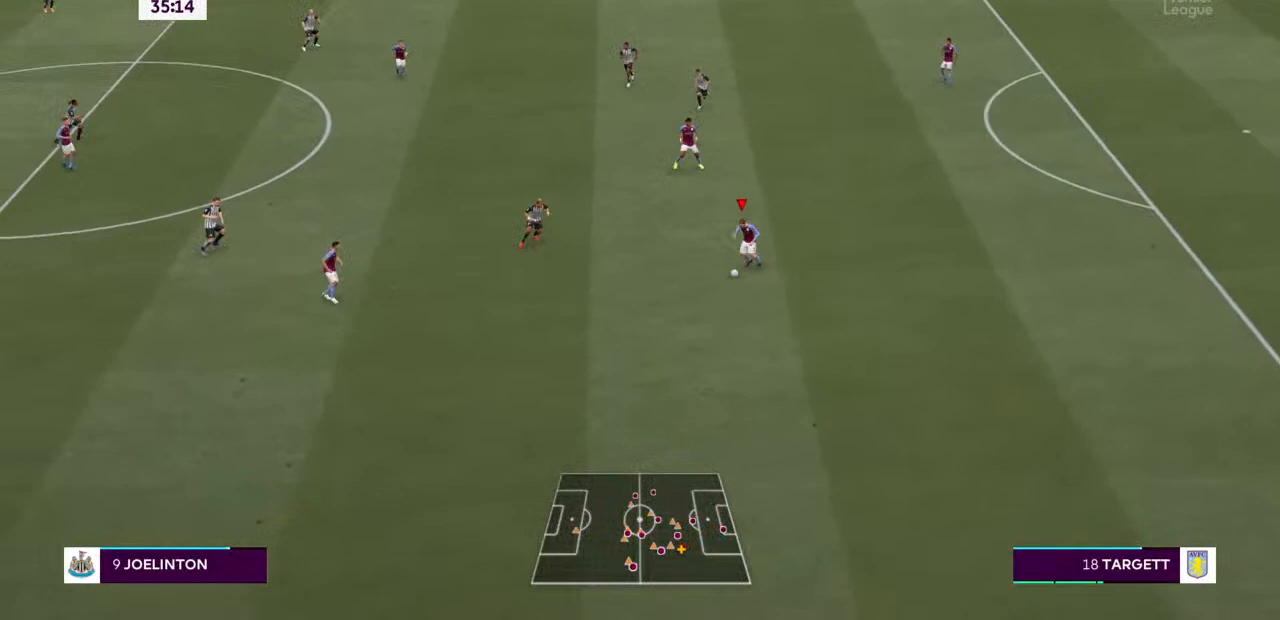
{"dt_ms": 500, "buttons": [], "left_stick": "down-left", "right_stick": "center", "events": []}
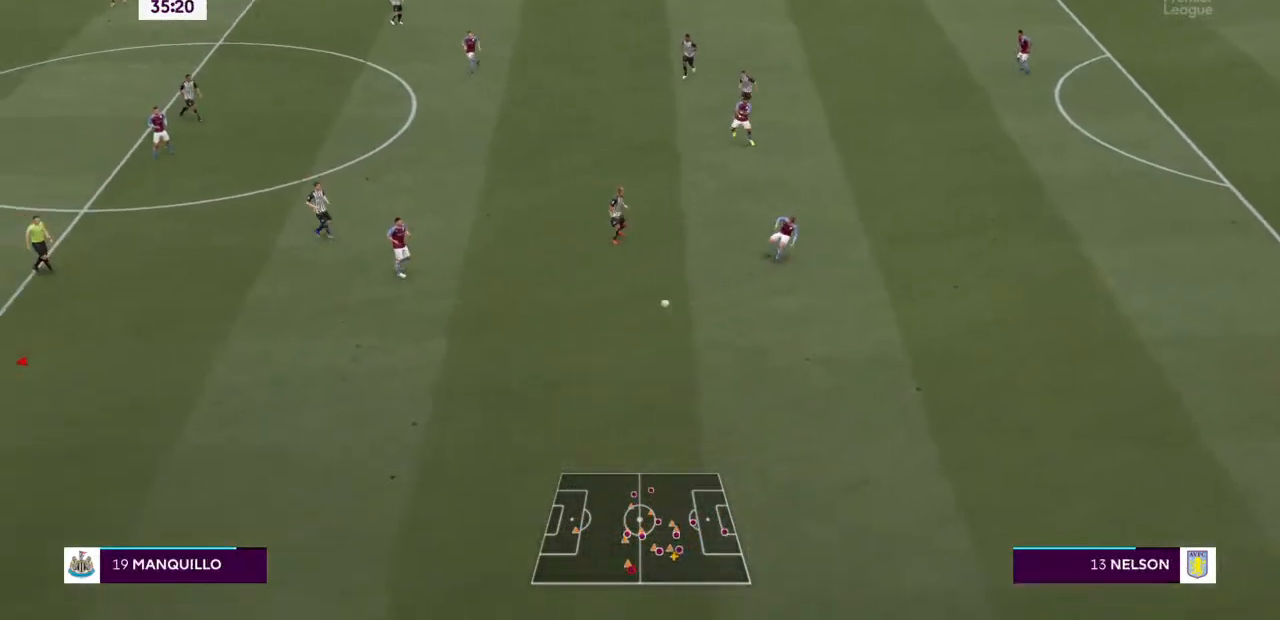
{"dt_ms": 500, "buttons": [], "left_stick": "down-left", "right_stick": "center", "events": []}
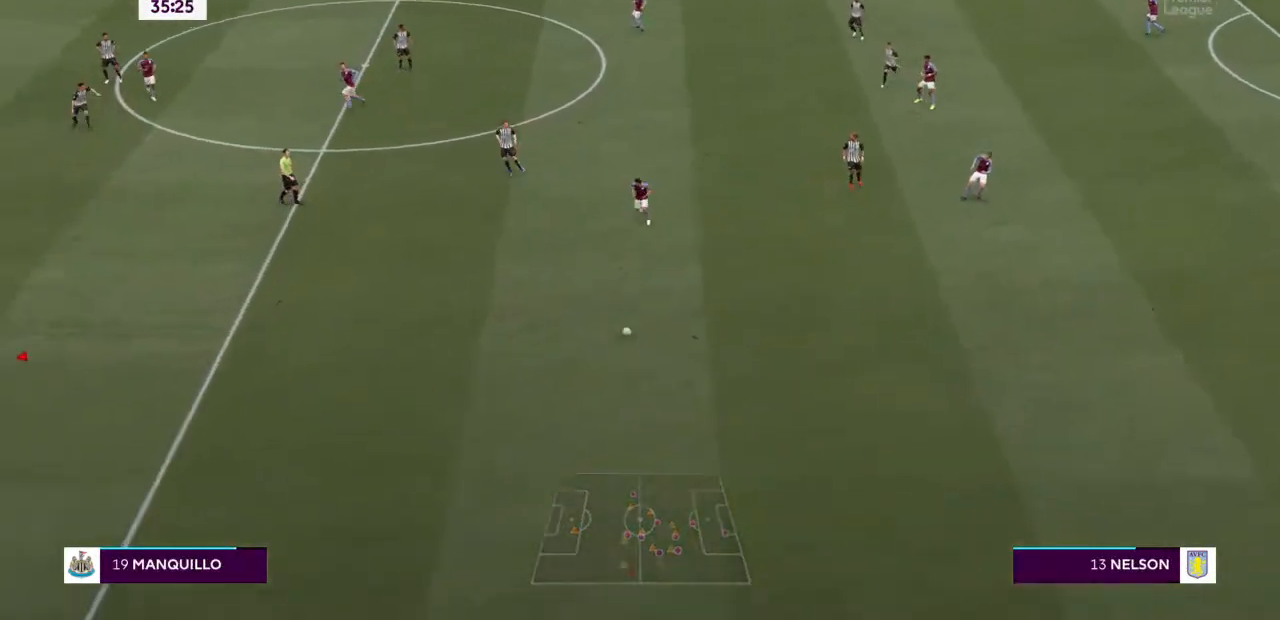
{"dt_ms": 500, "buttons": [], "left_stick": "up-right", "right_stick": "center", "events": [[167, "left_stick", "center"], [267, "left_stick", "up-right"]]}
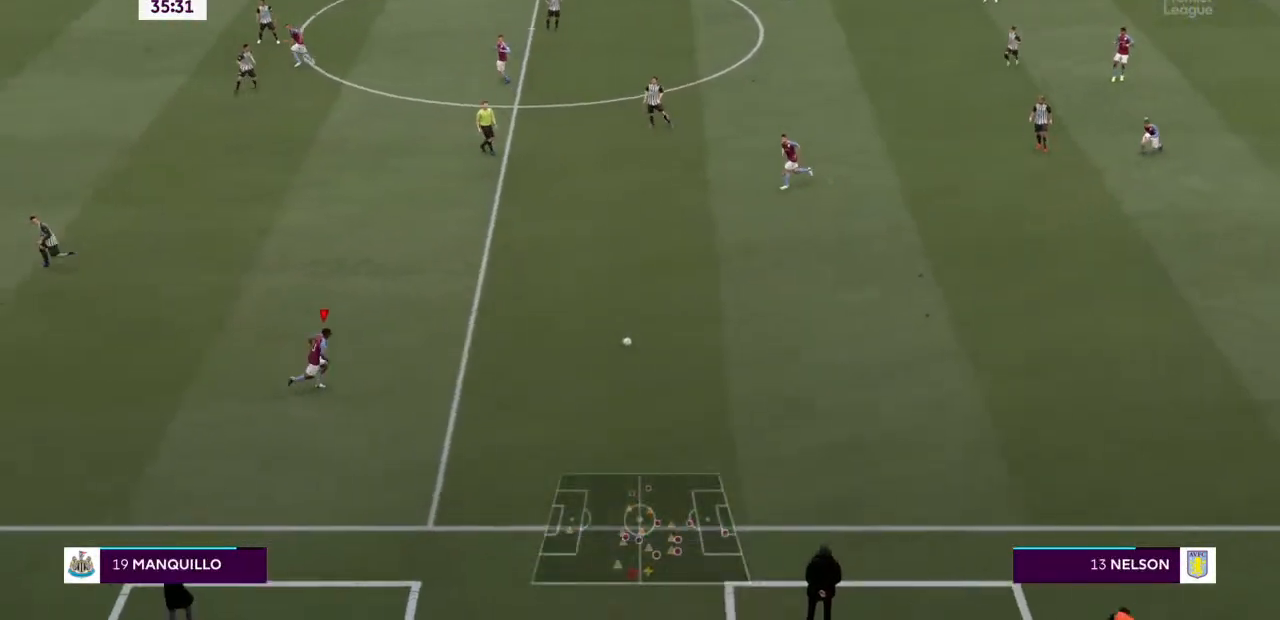
{"dt_ms": 500, "buttons": [], "left_stick": "up-left", "right_stick": "center", "events": [[167, "left_stick", "up"], [400, "left_stick", "up-left"]]}
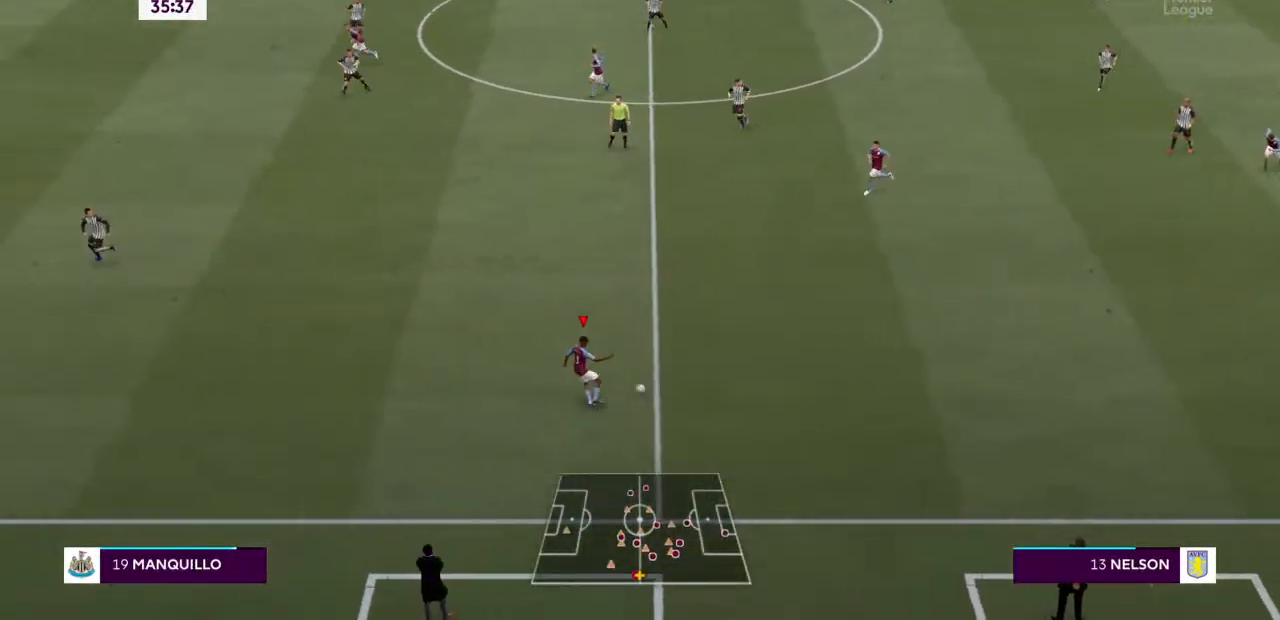
{"dt_ms": 500, "buttons": ["R2"], "left_stick": "left", "right_stick": "center", "events": [[300, "left_stick", "left"], [500, "R2", "down"]]}
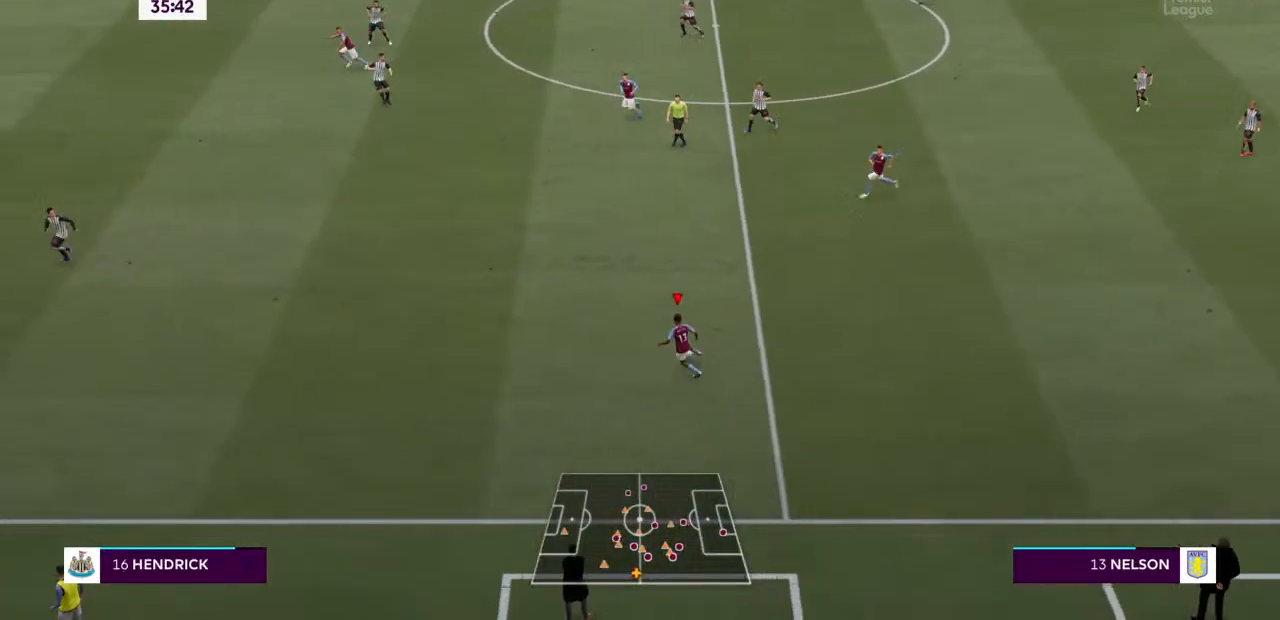
{"dt_ms": 500, "buttons": ["R2"], "left_stick": "left", "right_stick": "center", "events": []}
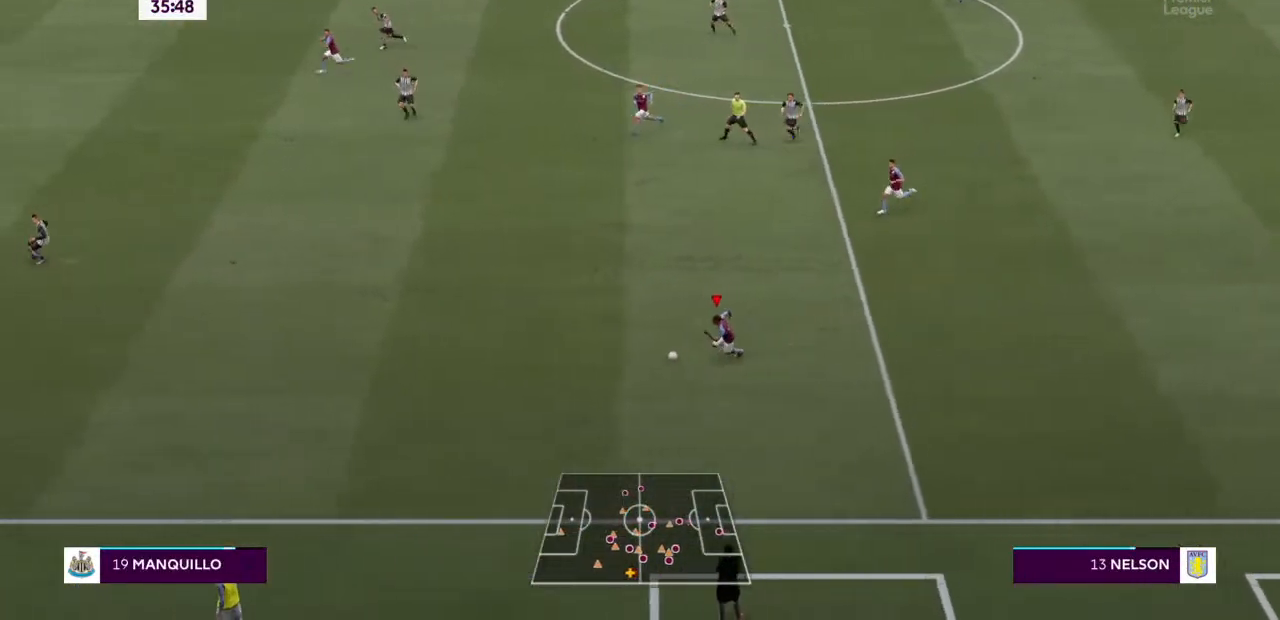
{"dt_ms": 500, "buttons": ["R2"], "left_stick": "left", "right_stick": "center", "events": []}
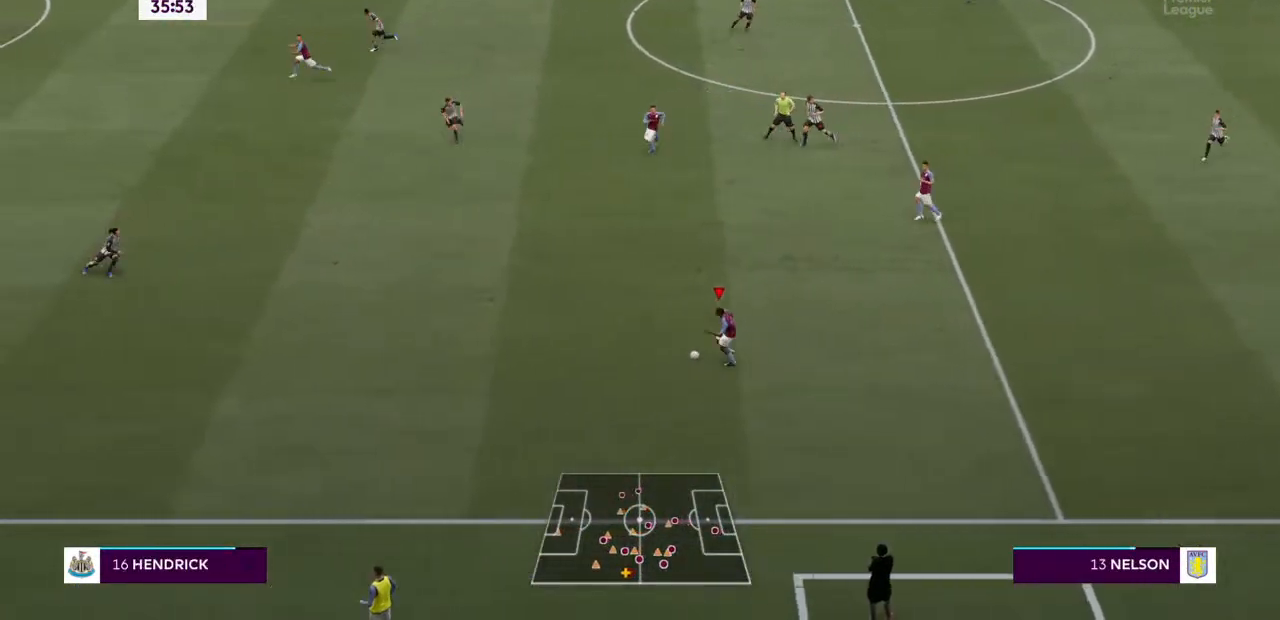
{"dt_ms": 500, "buttons": ["R2"], "left_stick": "left", "right_stick": "center", "events": []}
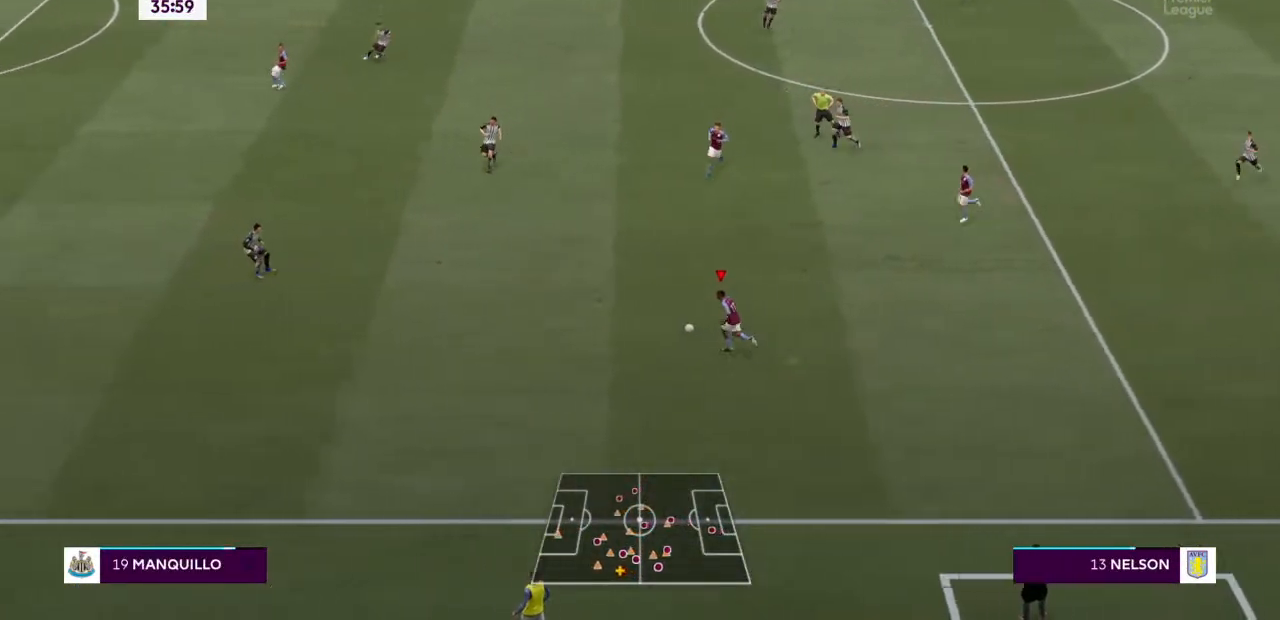
{"dt_ms": 500, "buttons": ["CROSS", "R2"], "left_stick": "up", "right_stick": "center", "events": [[100, "left_stick", "up-left"], [367, "CROSS", "down"], [467, "left_stick", "up"]]}
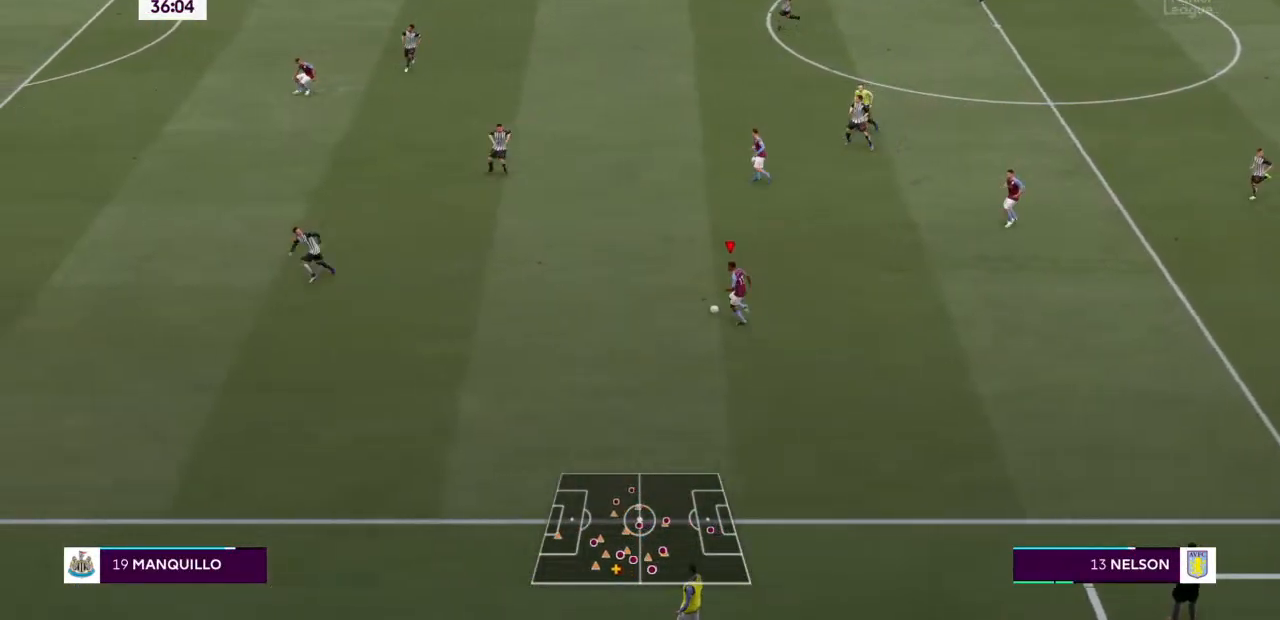
{"dt_ms": 500, "buttons": [], "left_stick": "left", "right_stick": "center", "events": [[33, "CROSS", "up"], [367, "left_stick", "up-left"], [400, "R2", "up"], [500, "left_stick", "left"]]}
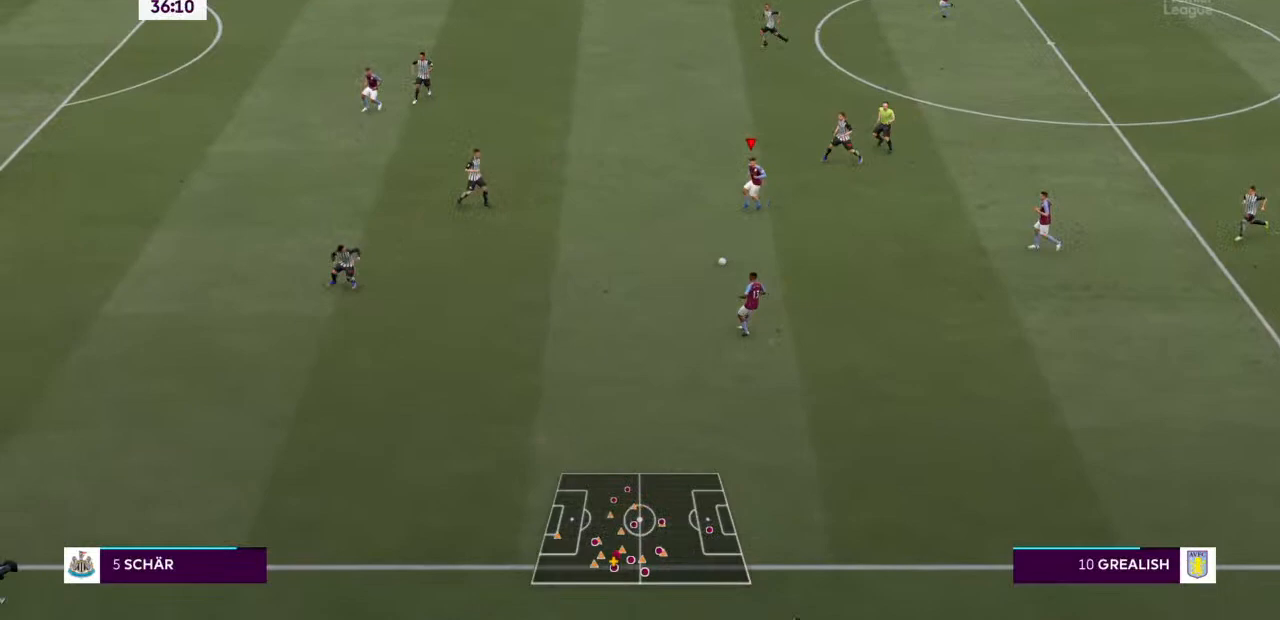
{"dt_ms": 500, "buttons": [], "left_stick": "left", "right_stick": "center", "events": []}
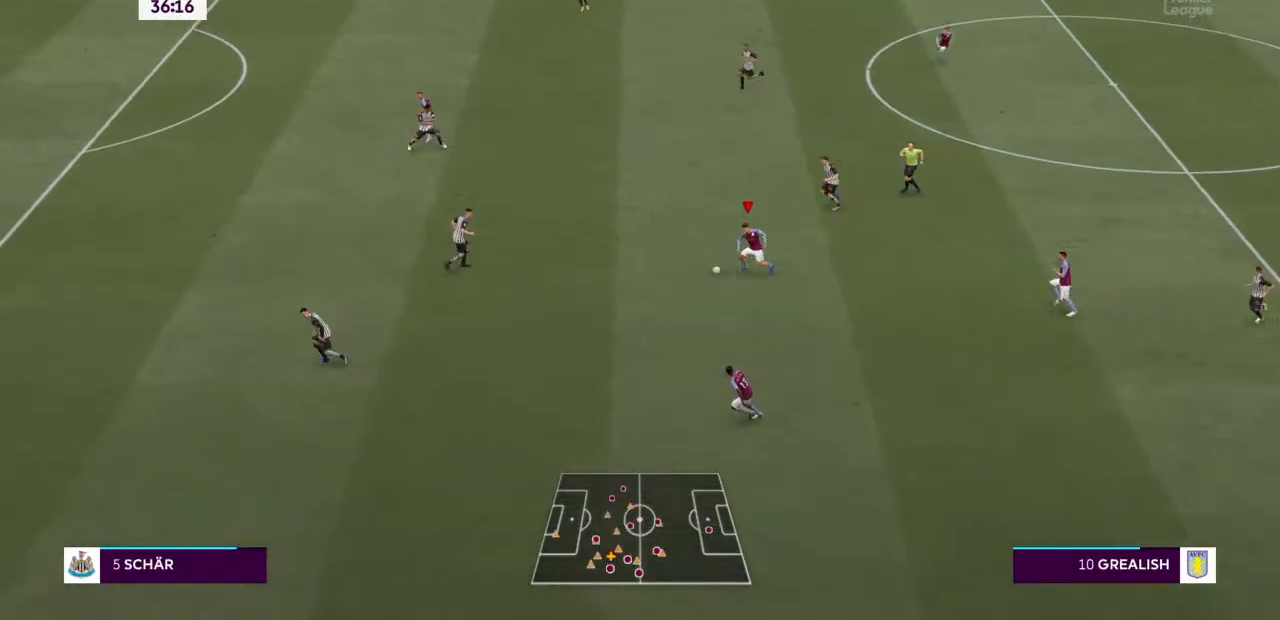
{"dt_ms": 500, "buttons": [], "left_stick": "down", "right_stick": "center", "events": [[133, "CROSS", "down"], [200, "left_stick", "down-left"], [267, "CROSS", "up"], [300, "left_stick", "down"]]}
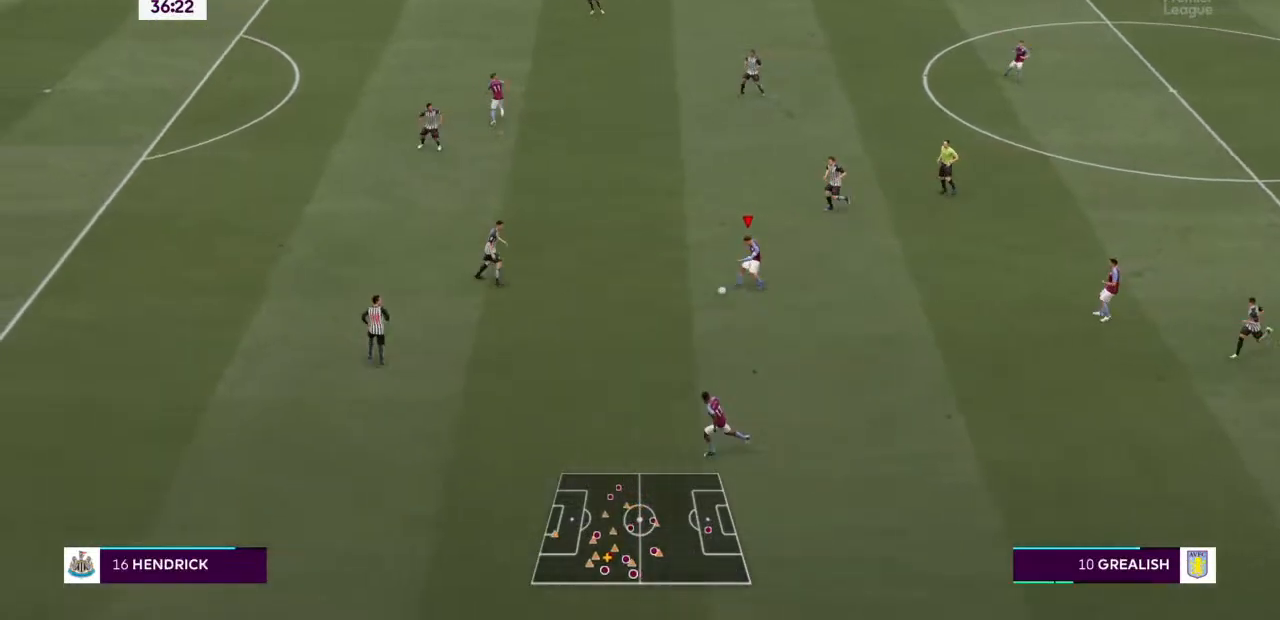
{"dt_ms": 500, "buttons": [], "left_stick": "left", "right_stick": "center", "events": [[133, "left_stick", "center"], [267, "left_stick", "up"], [400, "left_stick", "left"]]}
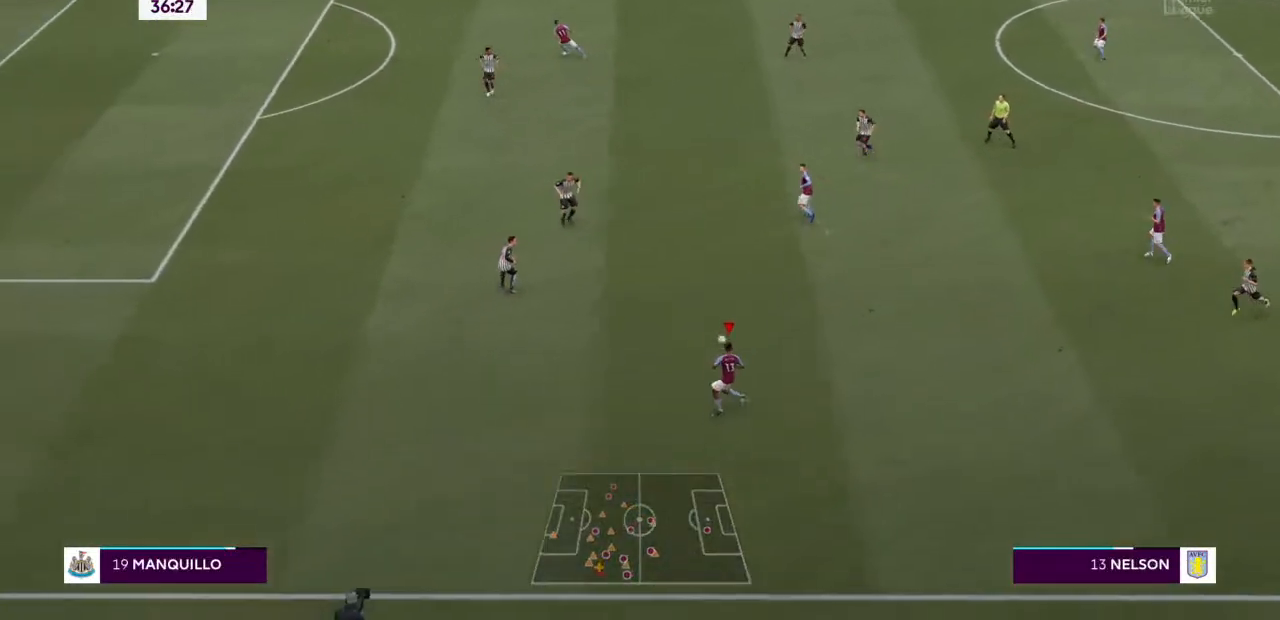
{"dt_ms": 500, "buttons": [], "left_stick": "up", "right_stick": "center", "events": [[267, "left_stick", "up"], [333, "CROSS", "down"], [433, "CROSS", "up"]]}
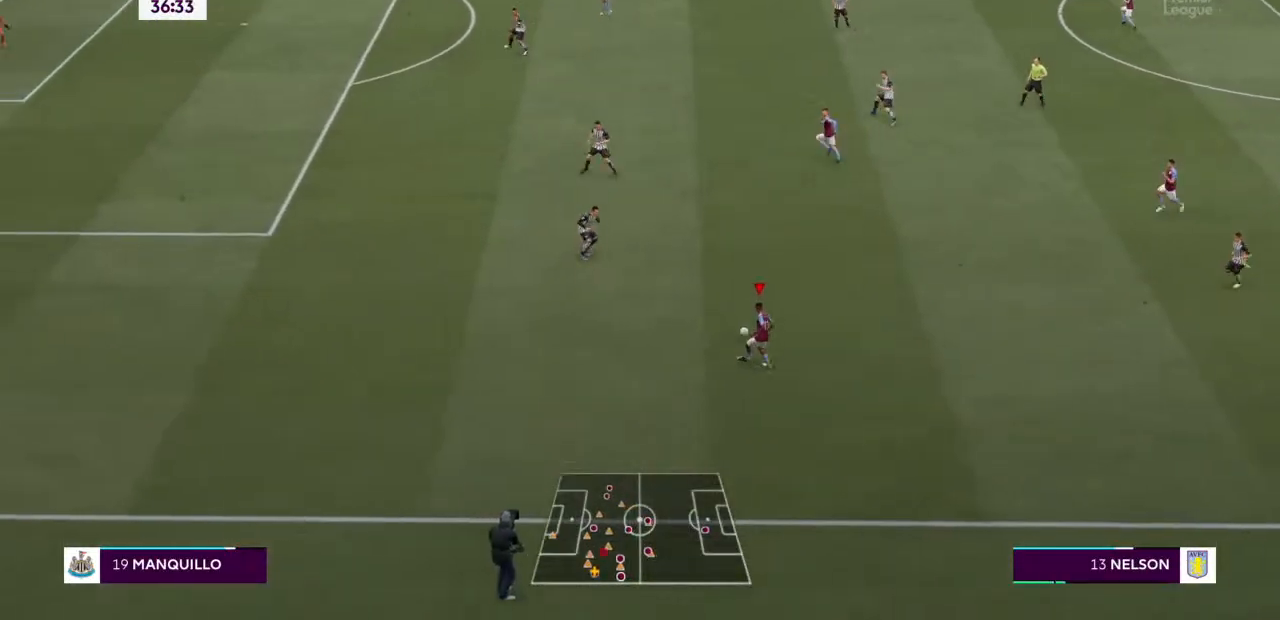
{"dt_ms": 500, "buttons": [], "left_stick": "left", "right_stick": "center", "events": [[433, "left_stick", "left"]]}